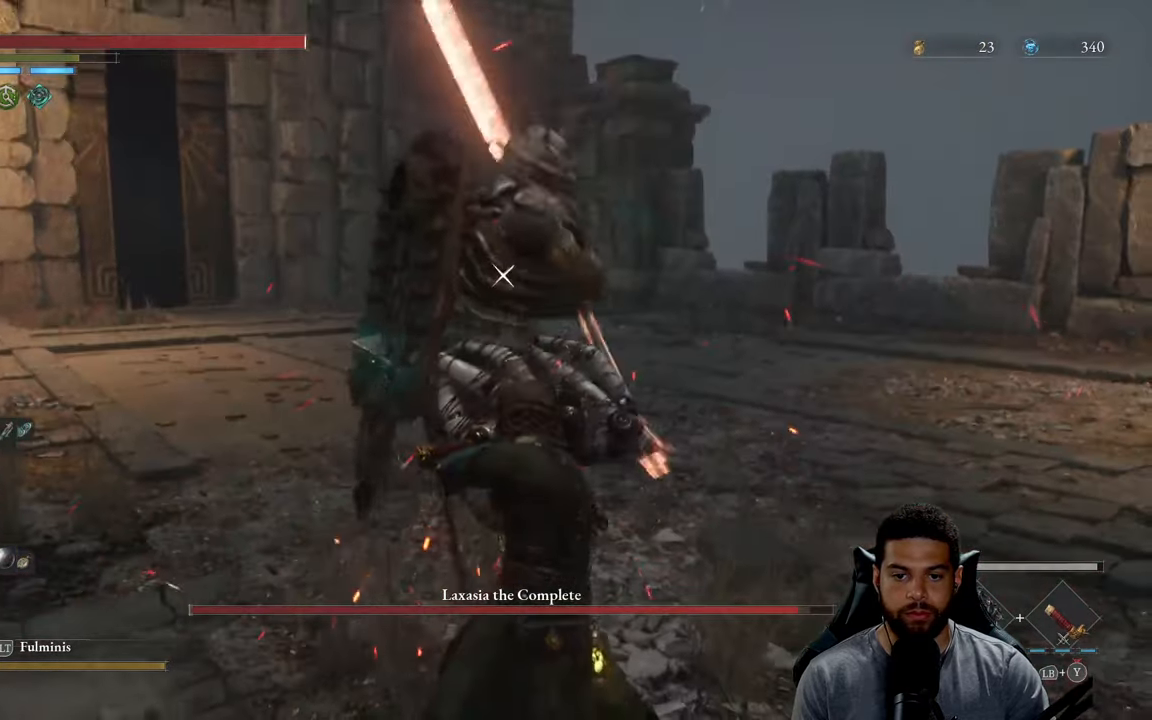
Gameplay with a controller (Xbox layout); each line is a JSON object with the inputs held at the frame after it. "events" lists button and stick changes between this image and that frame as [ms after this image, input, new state], when the widget could be followed in between.
{"buttons": [], "left_stick": "down-right", "right_stick": "center", "events": [[133, "L1", "down"], [283, "L1", "up"], [400, "left_stick", "down-right"]]}
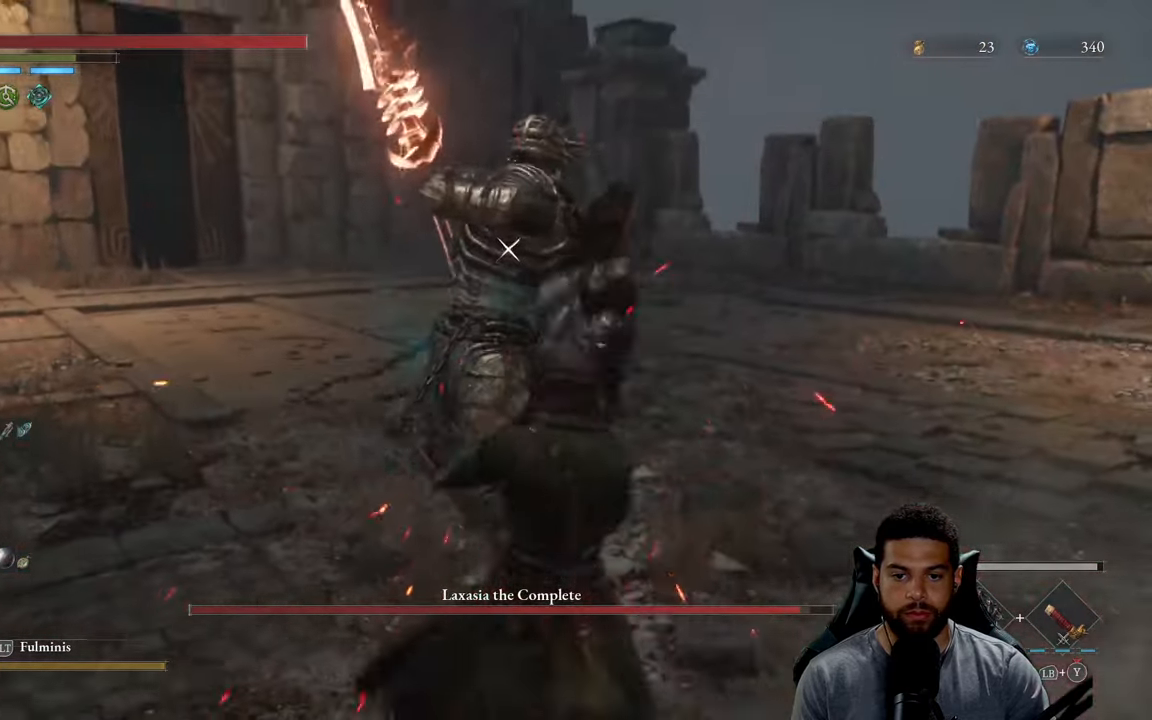
{"buttons": [], "left_stick": "center", "right_stick": "center", "events": [[417, "left_stick", "center"]]}
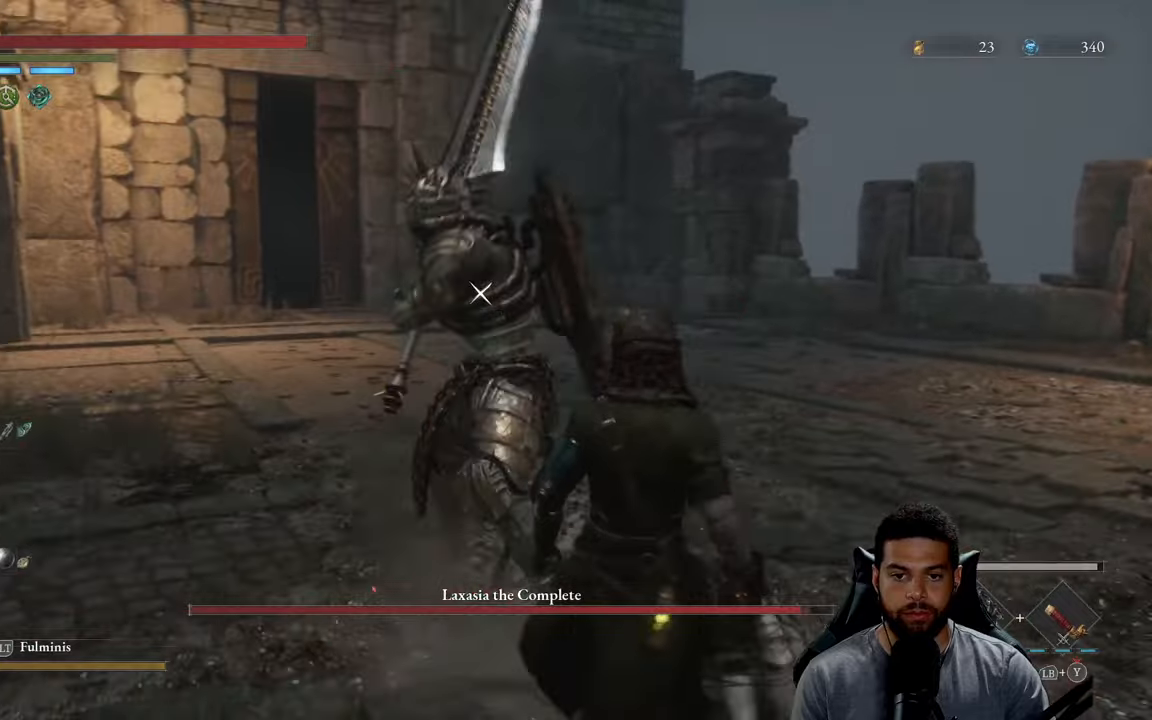
{"buttons": [], "left_stick": "center", "right_stick": "center", "events": []}
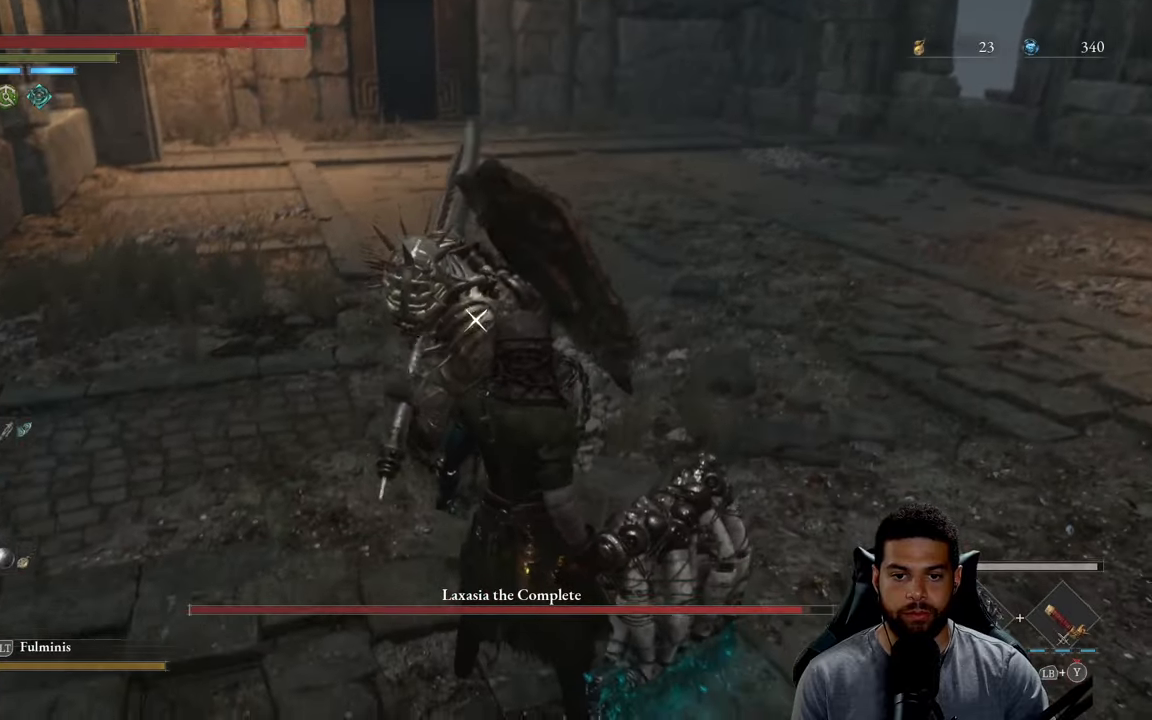
{"buttons": [], "left_stick": "center", "right_stick": "center", "events": [[84, "L1", "down"], [250, "L1", "up"]]}
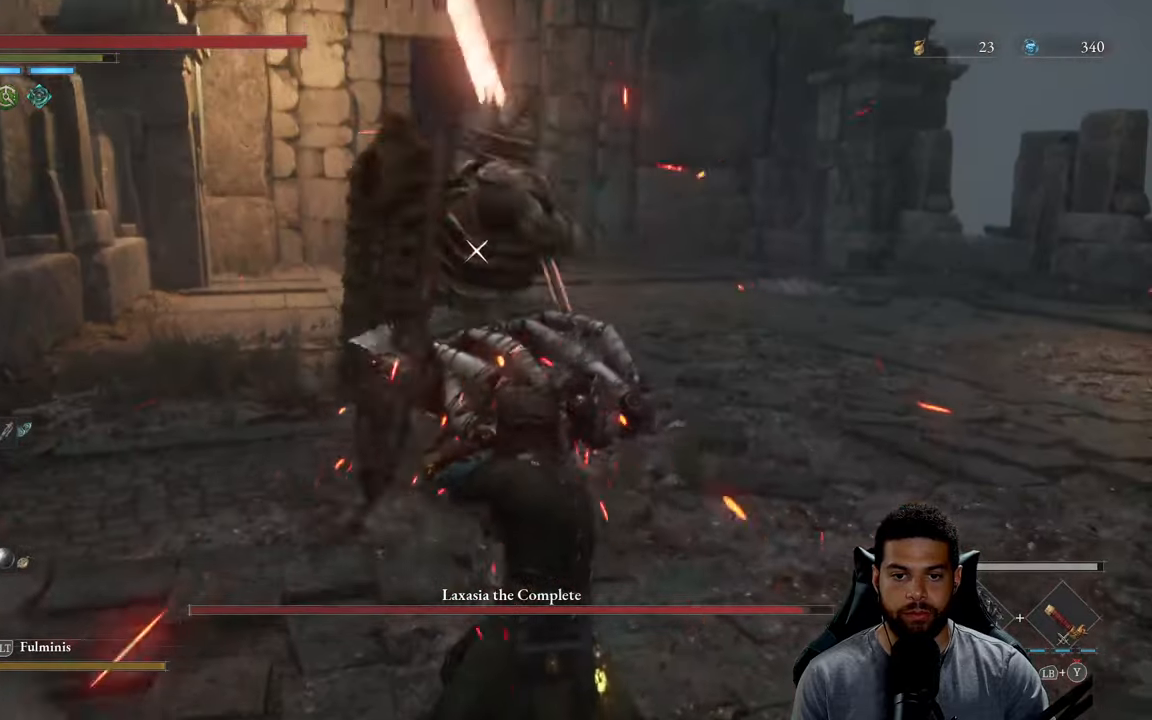
{"buttons": [], "left_stick": "center", "right_stick": "center", "events": [[150, "L1", "down"], [267, "L1", "up"]]}
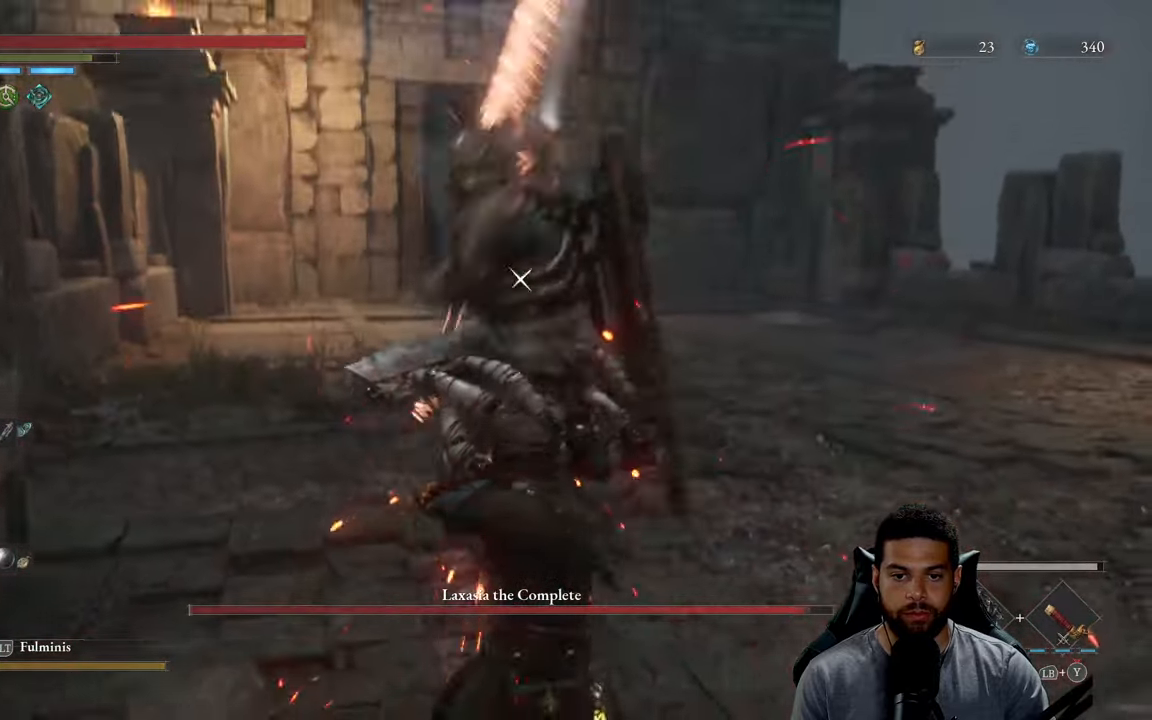
{"buttons": [], "left_stick": "center", "right_stick": "center", "events": [[117, "L1", "down"], [250, "L1", "up"]]}
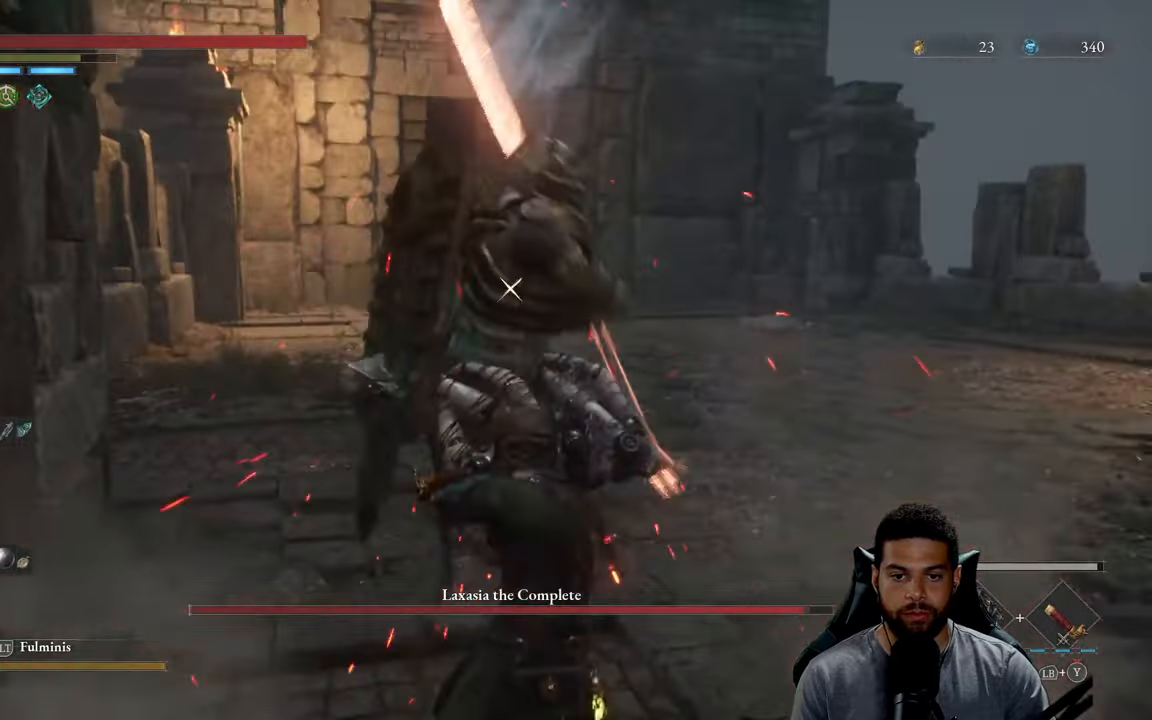
{"buttons": [], "left_stick": "center", "right_stick": "center", "events": [[84, "L1", "down"], [184, "L1", "up"]]}
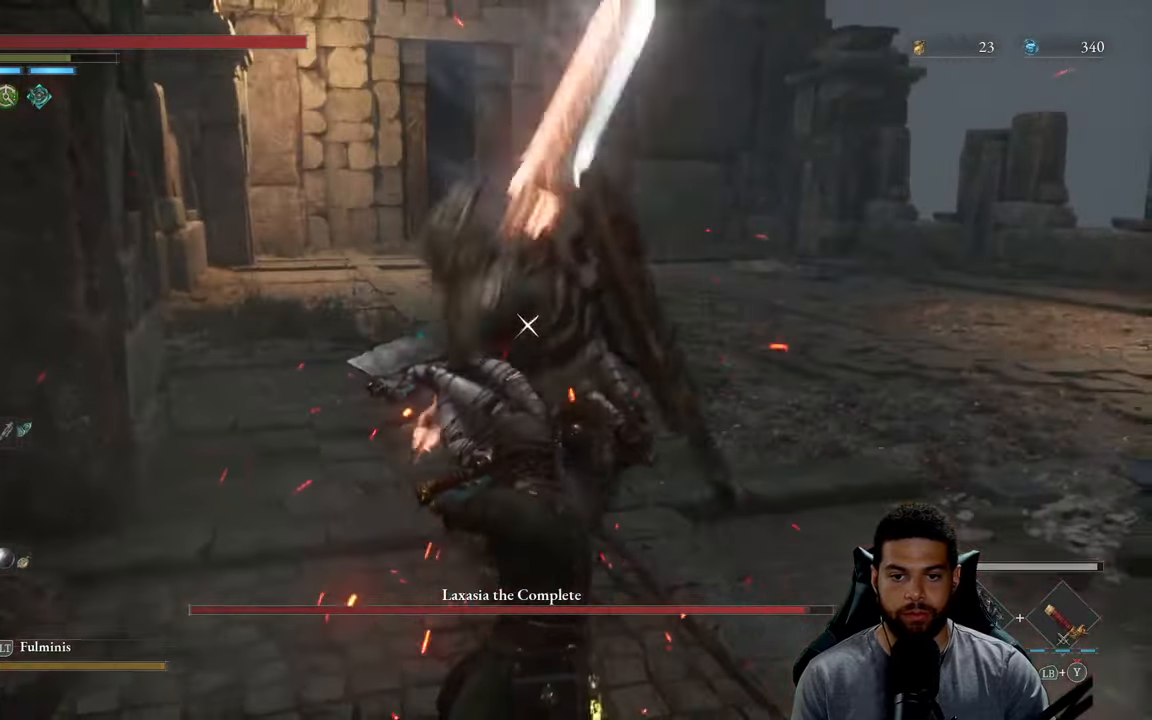
{"buttons": [], "left_stick": "center", "right_stick": "center", "events": [[67, "L1", "down"], [184, "L1", "up"]]}
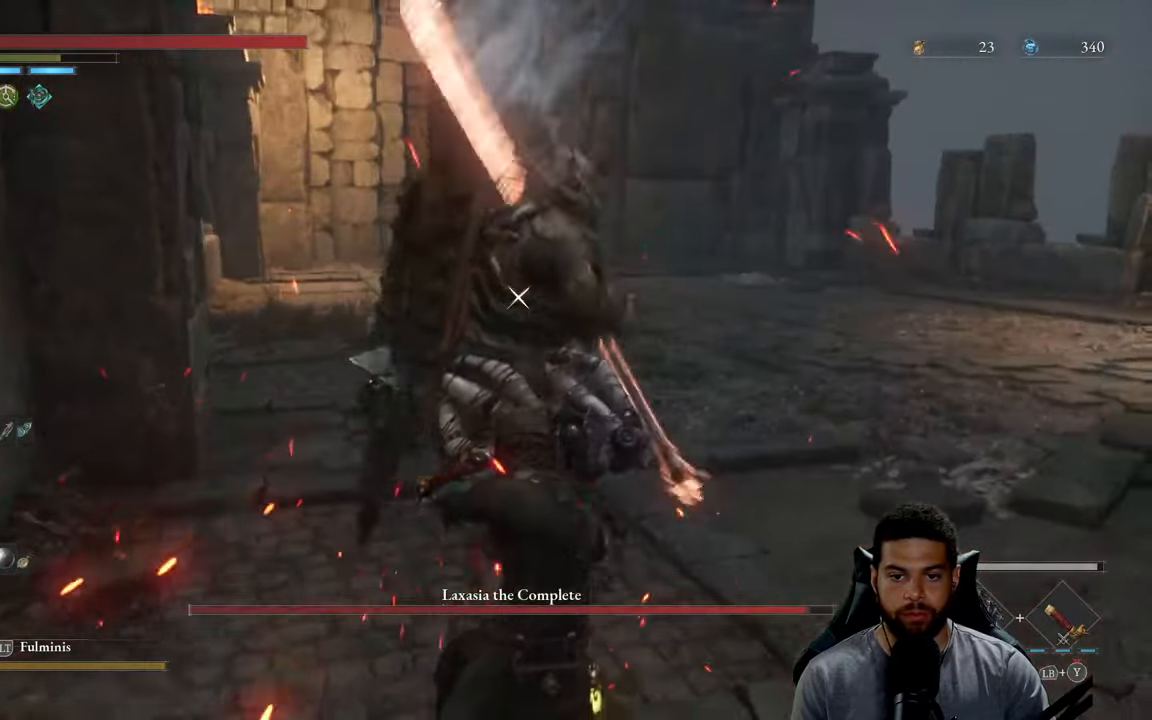
{"buttons": [], "left_stick": "center", "right_stick": "center", "events": [[50, "L1", "down"], [167, "L1", "up"]]}
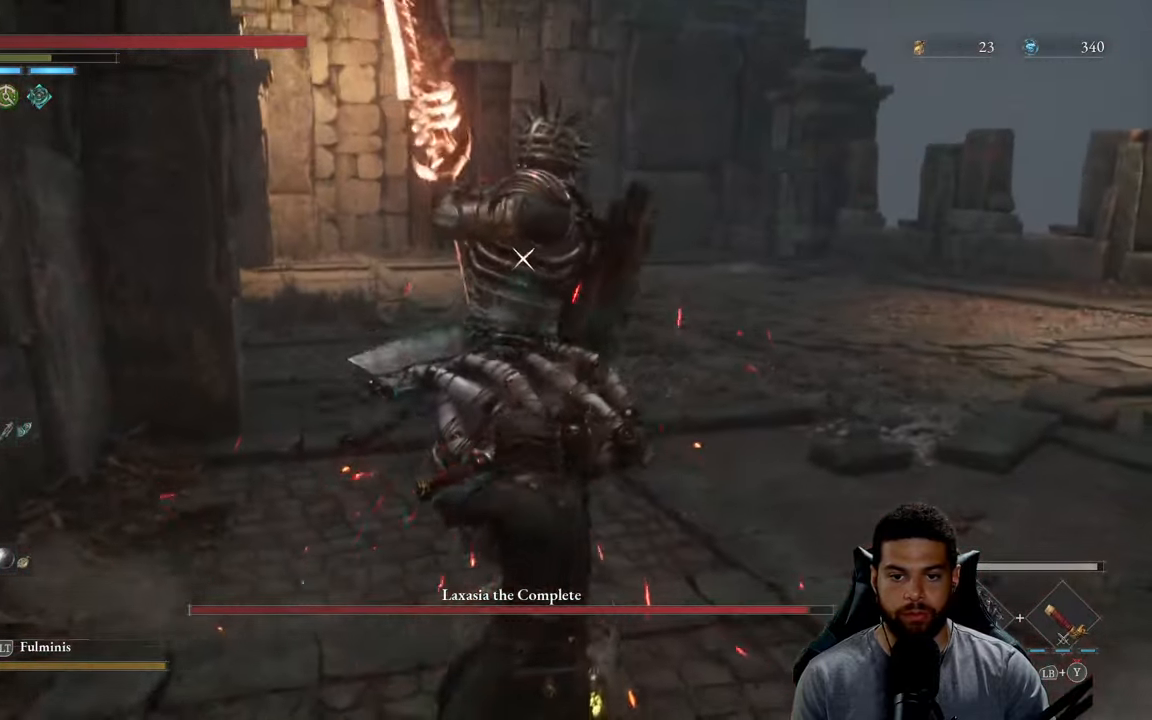
{"buttons": [], "left_stick": "center", "right_stick": "center", "events": []}
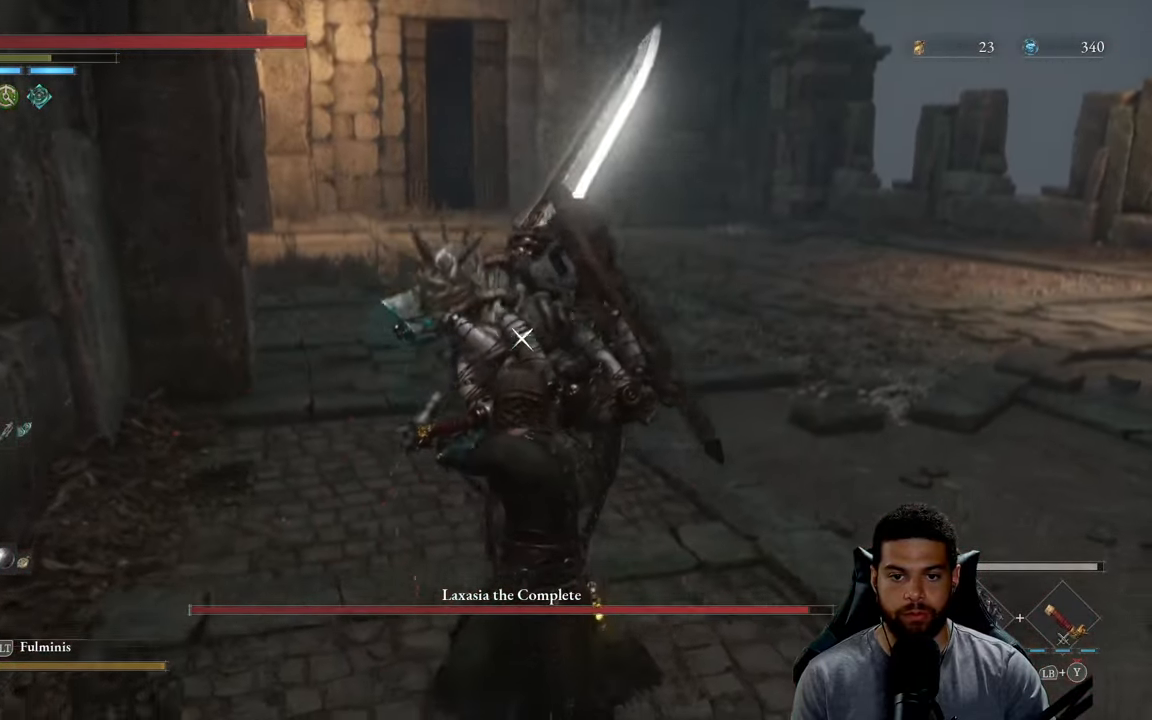
{"buttons": [], "left_stick": "center", "right_stick": "center", "events": [[317, "L1", "down"], [450, "L1", "up"]]}
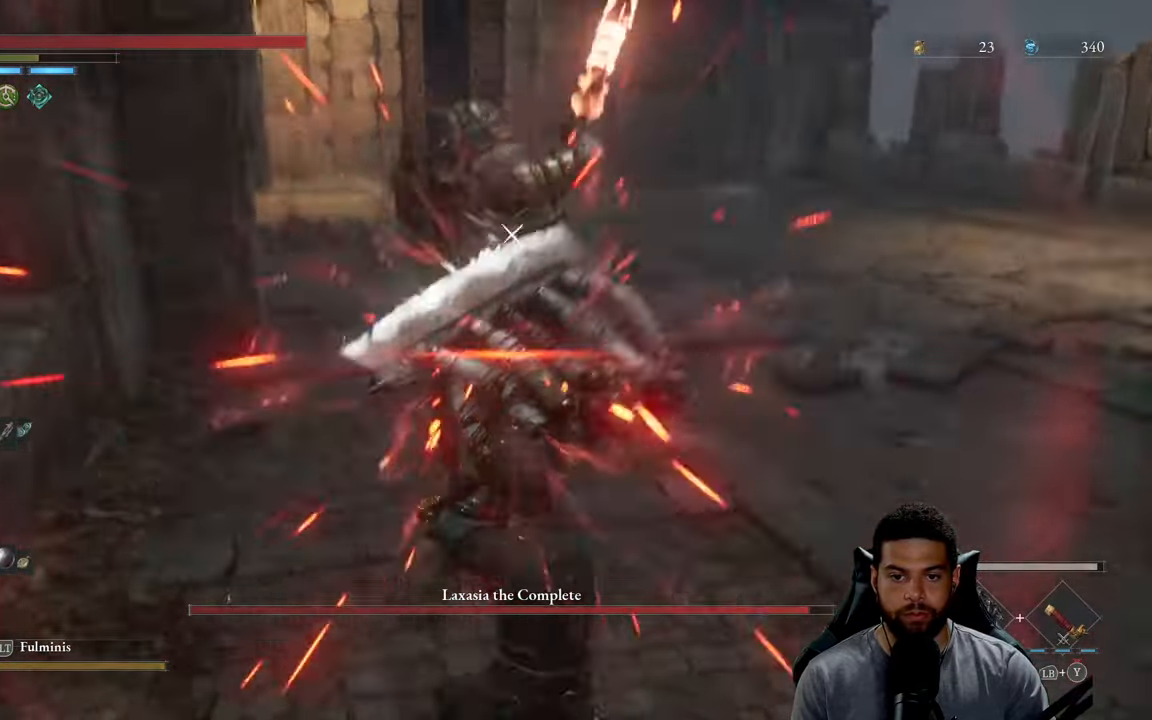
{"buttons": [], "left_stick": "center", "right_stick": "center", "events": []}
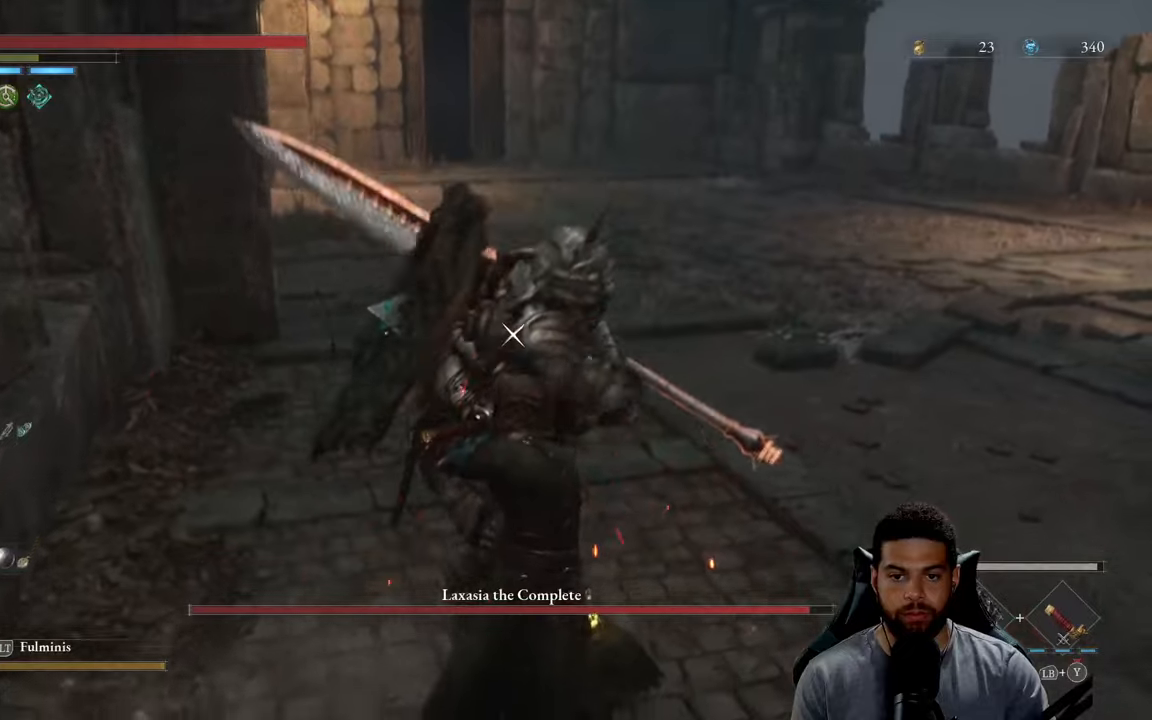
{"buttons": [], "left_stick": "center", "right_stick": "center", "events": [[216, "L1", "down"], [333, "L1", "up"]]}
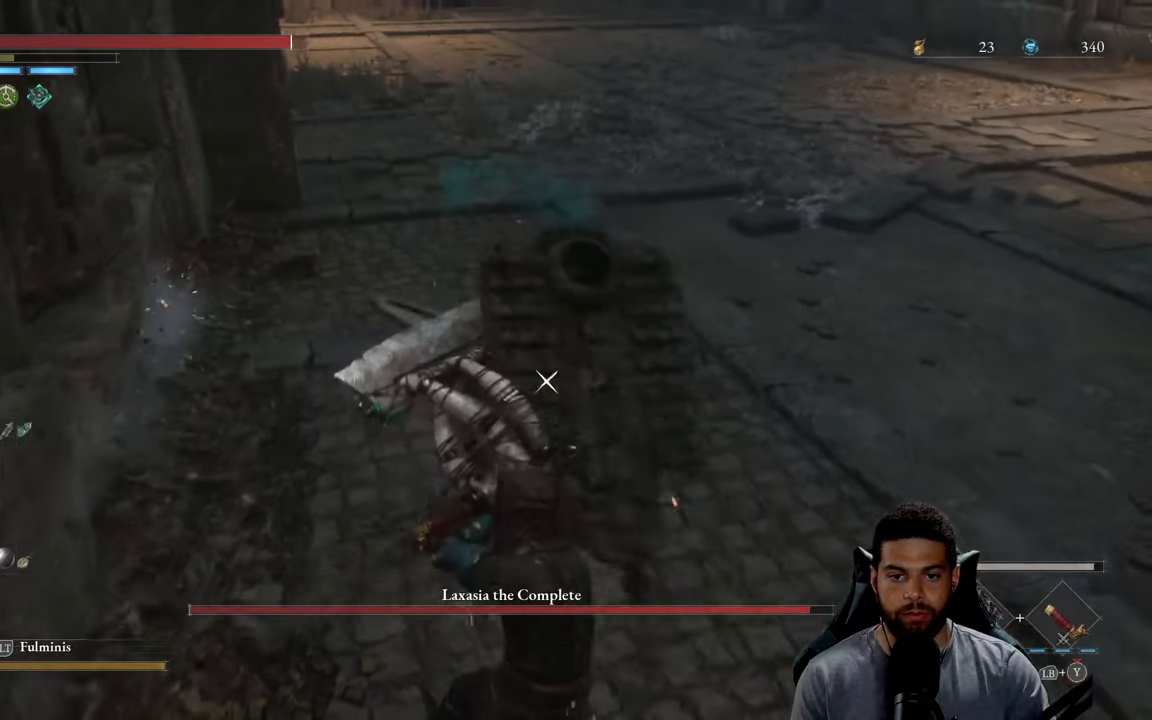
{"buttons": [], "left_stick": "center", "right_stick": "center", "events": [[133, "L1", "down"], [300, "L1", "up"]]}
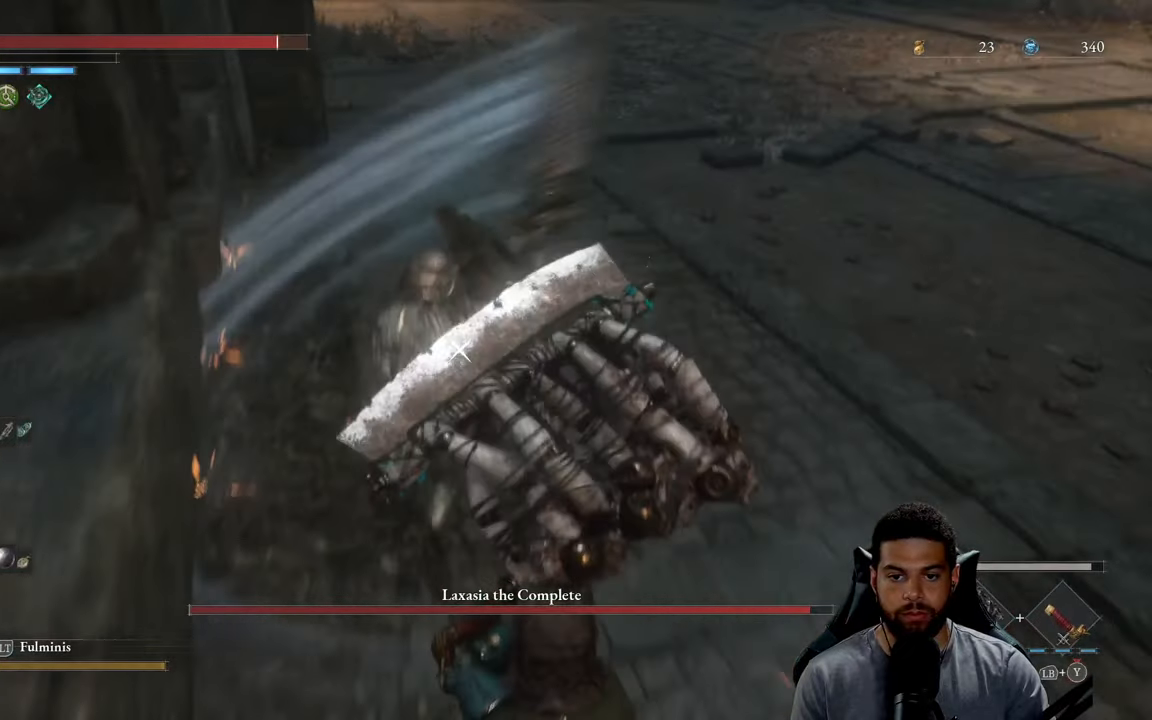
{"buttons": ["R2"], "left_stick": "up", "right_stick": "center", "events": [[150, "R2", "down"], [283, "left_stick", "up"]]}
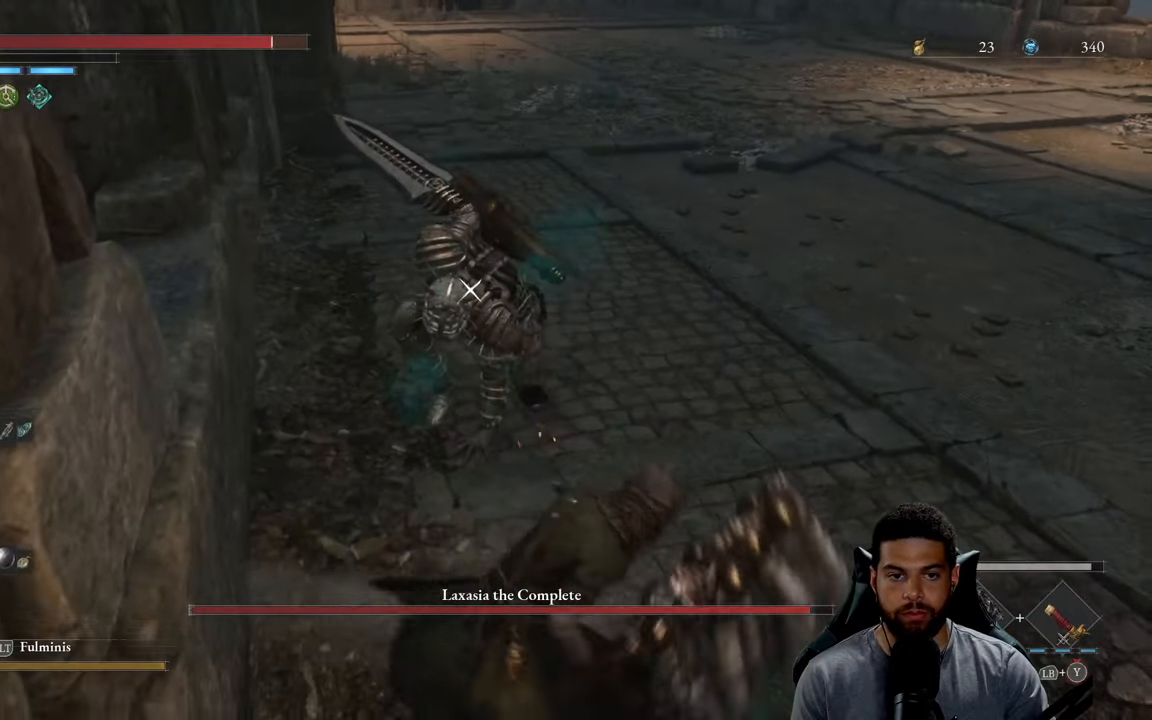
{"buttons": ["R2"], "left_stick": "up", "right_stick": "center", "events": []}
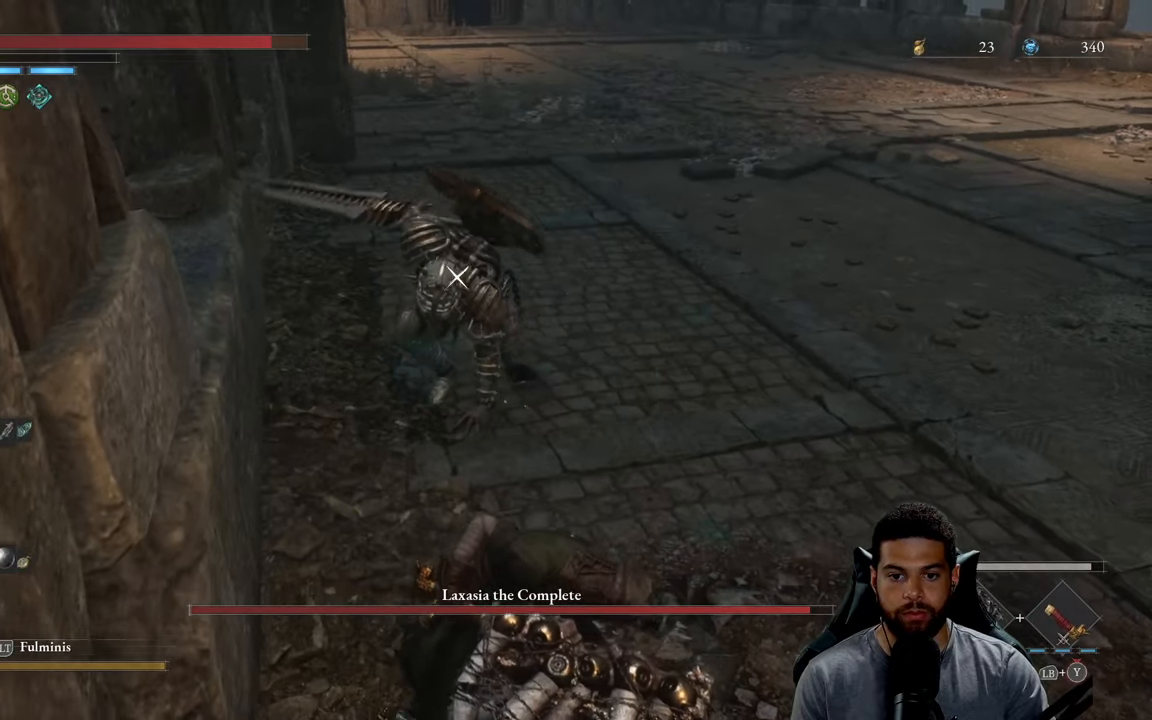
{"buttons": ["R2"], "left_stick": "up", "right_stick": "center", "events": []}
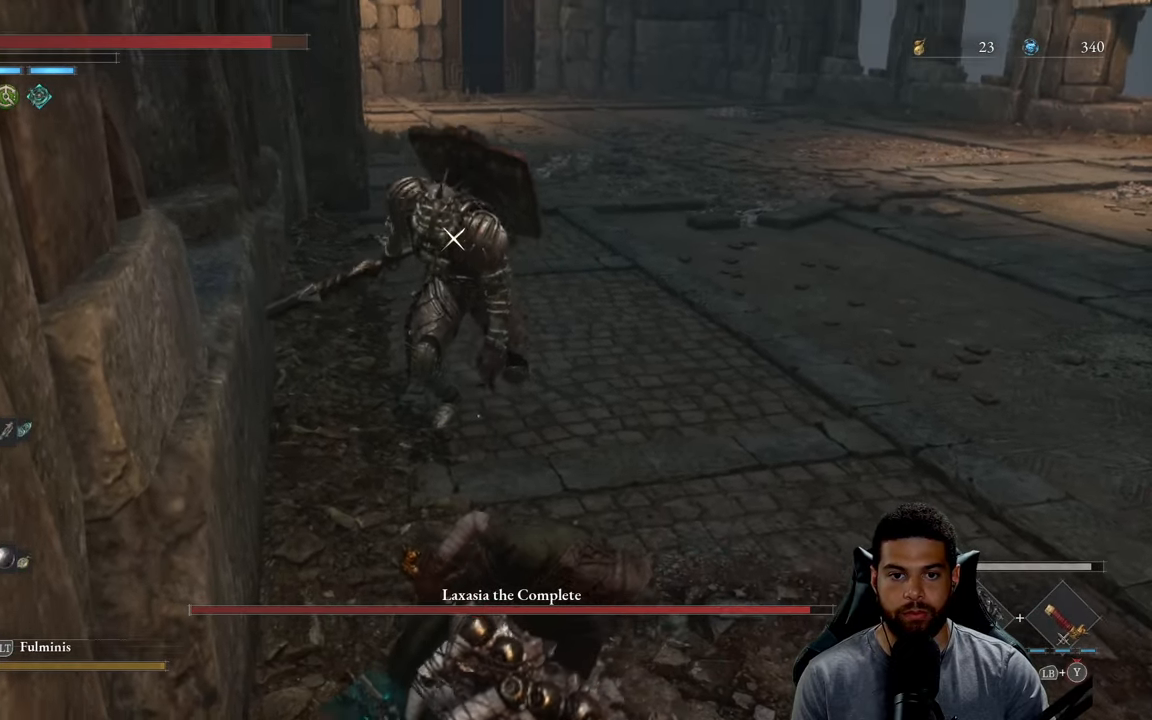
{"buttons": ["R2"], "left_stick": "up", "right_stick": "center", "events": []}
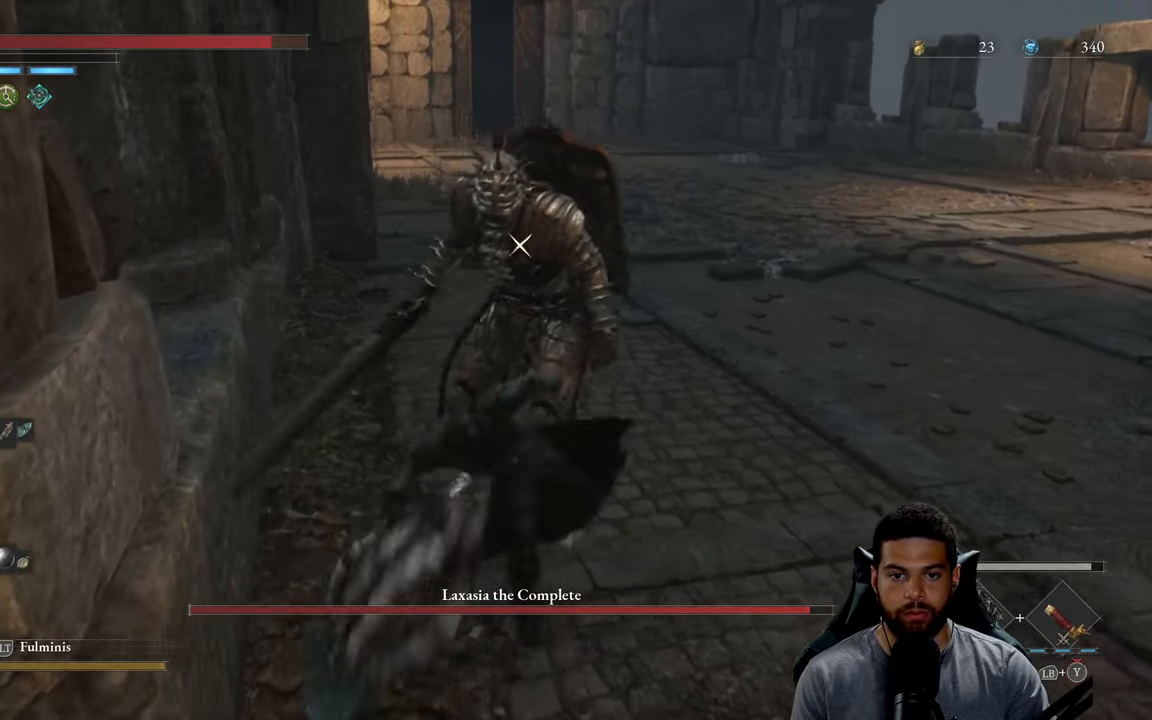
{"buttons": ["R2"], "left_stick": "up", "right_stick": "center", "events": []}
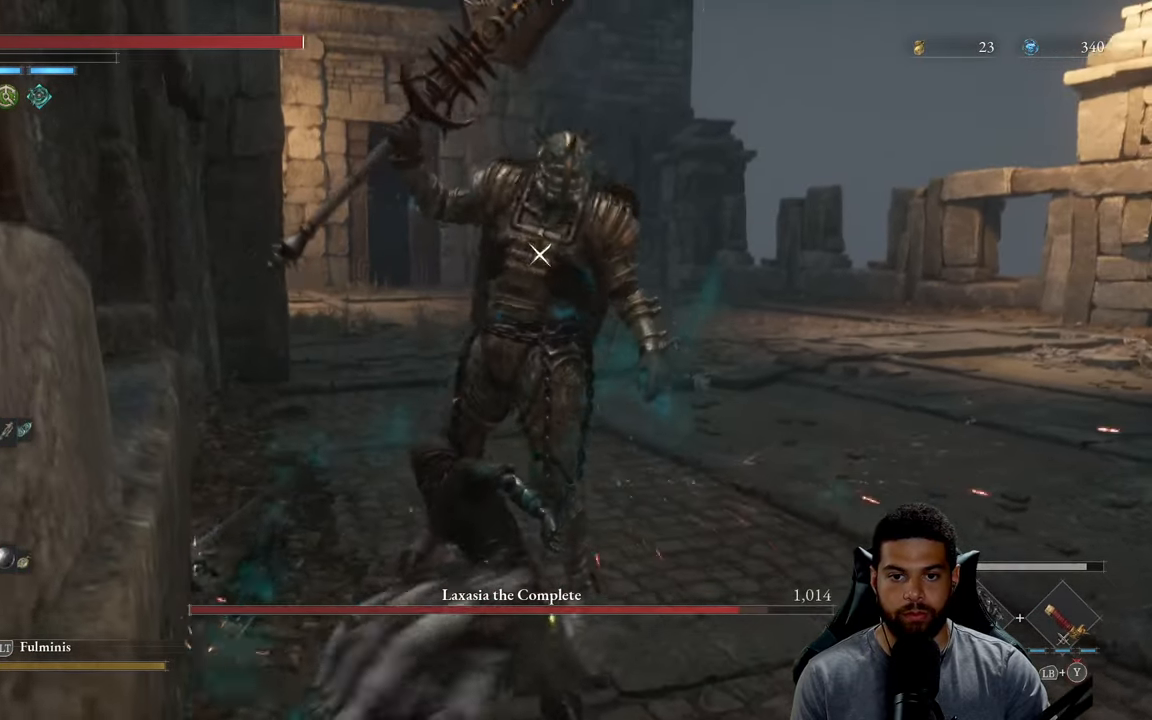
{"buttons": [], "left_stick": "up", "right_stick": "center", "events": [[50, "R2", "up"], [166, "R1", "down"], [233, "R1", "up"]]}
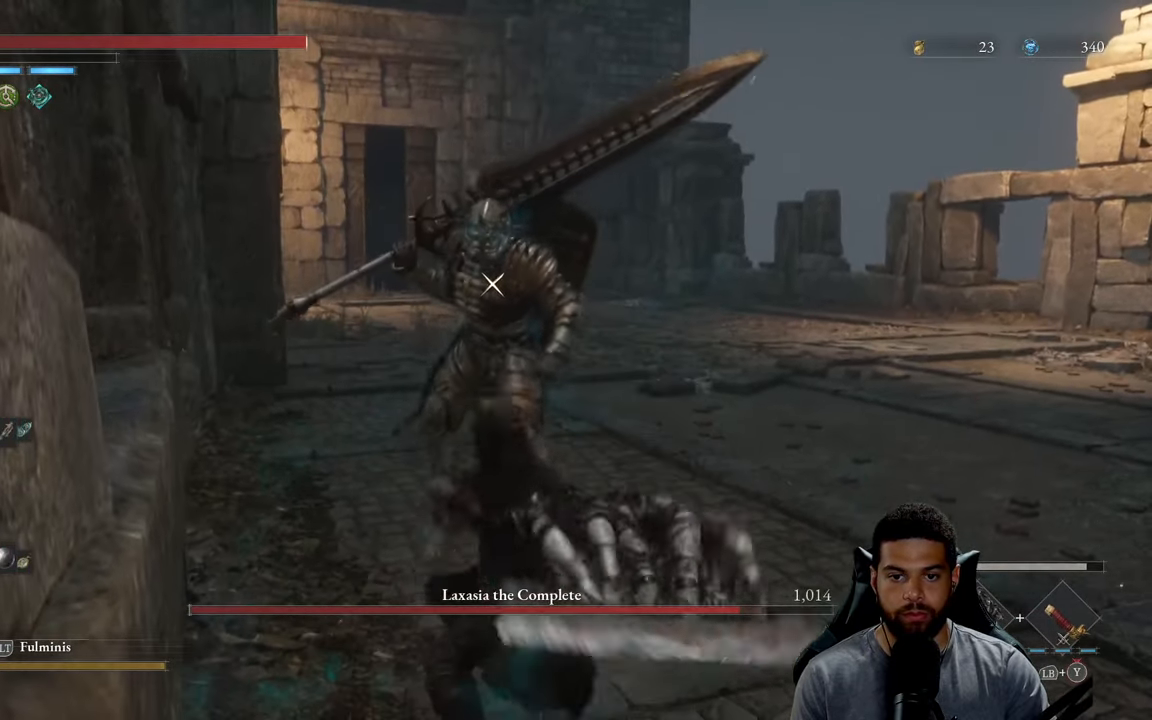
{"buttons": [], "left_stick": "right", "right_stick": "center", "events": [[83, "left_stick", "up-right"], [400, "left_stick", "right"]]}
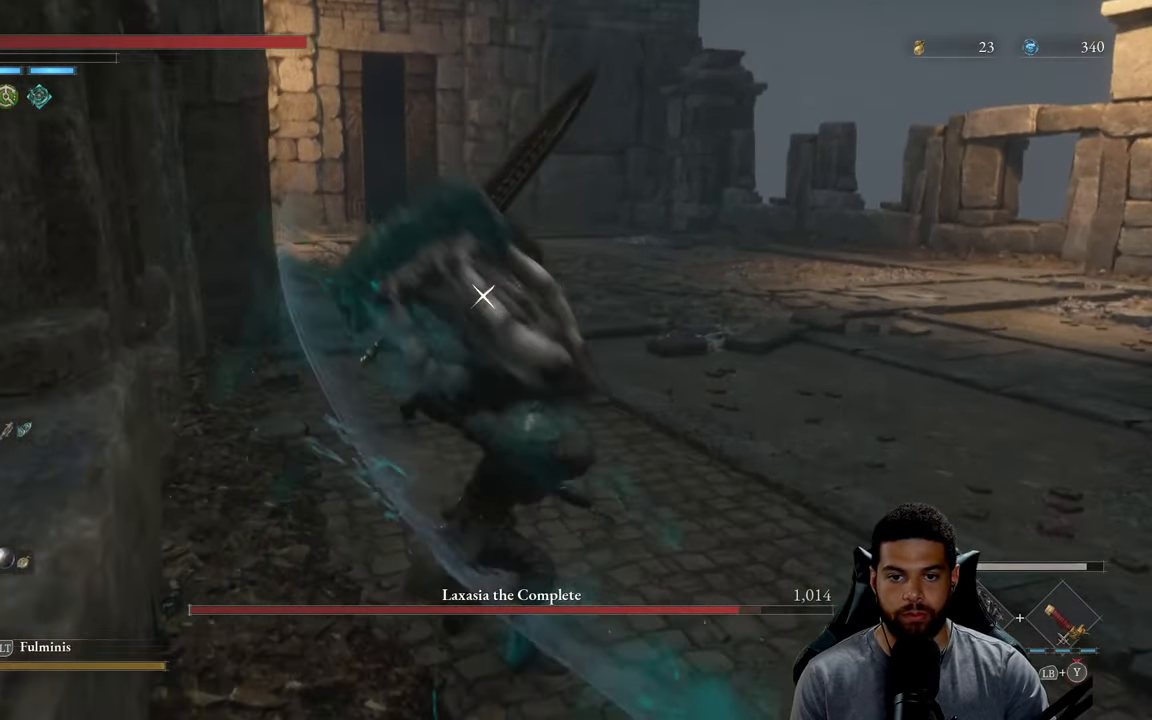
{"buttons": [], "left_stick": "down-right", "right_stick": "center", "events": [[33, "left_stick", "down-right"]]}
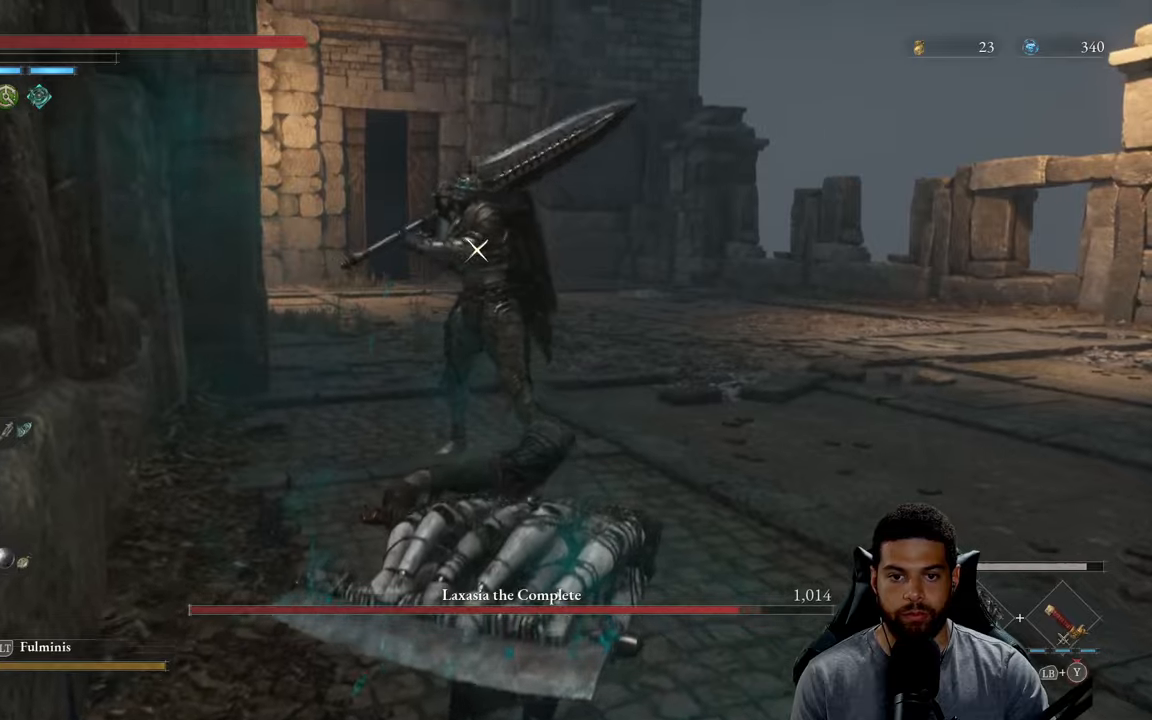
{"buttons": [], "left_stick": "right", "right_stick": "center", "events": [[417, "left_stick", "right"]]}
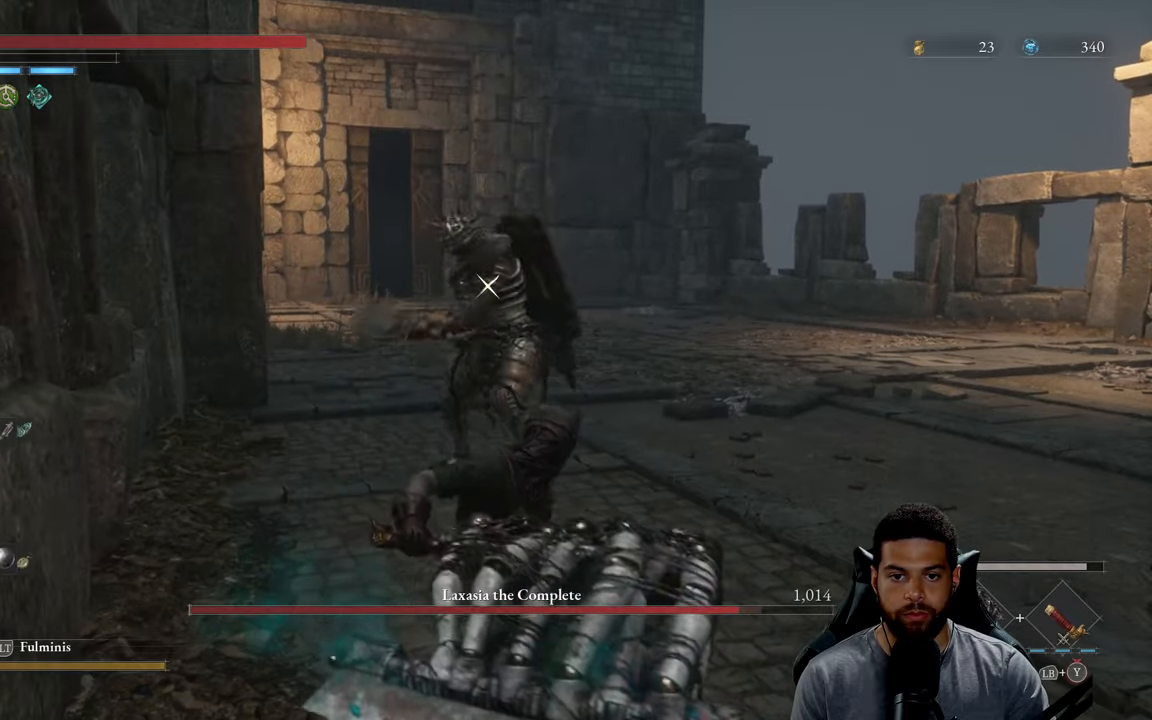
{"buttons": [], "left_stick": "right", "right_stick": "center", "events": []}
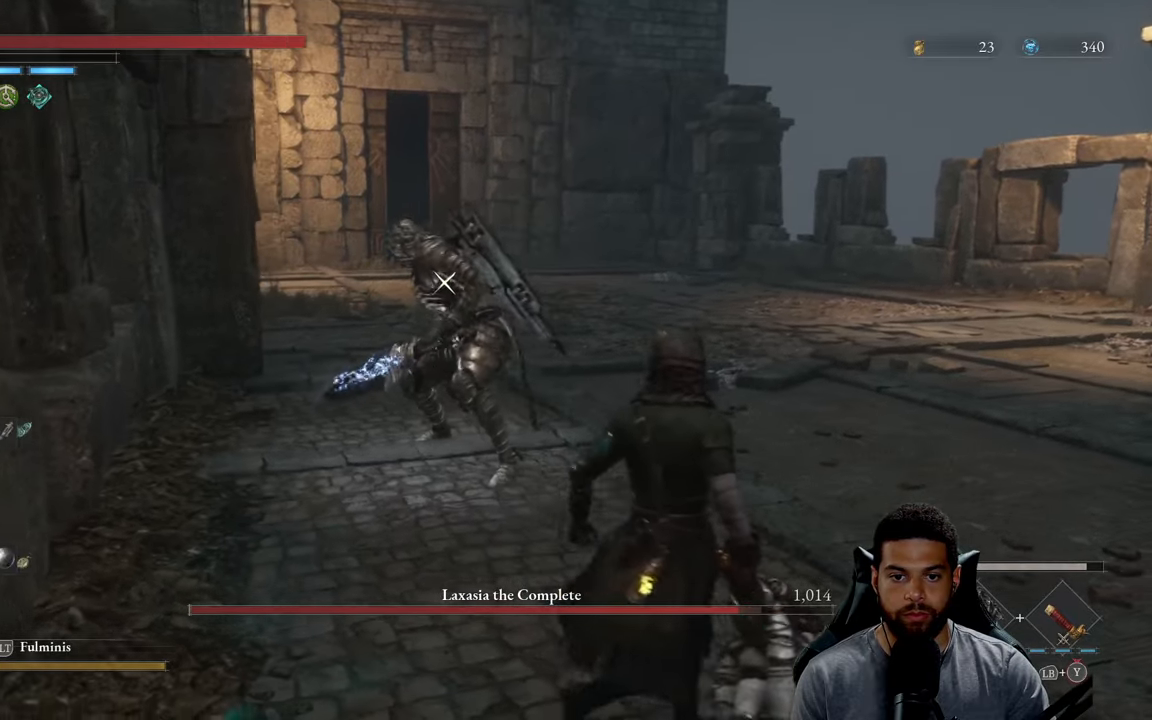
{"buttons": ["B"], "left_stick": "up-right", "right_stick": "center", "events": [[217, "left_stick", "up-right"], [250, "B", "down"]]}
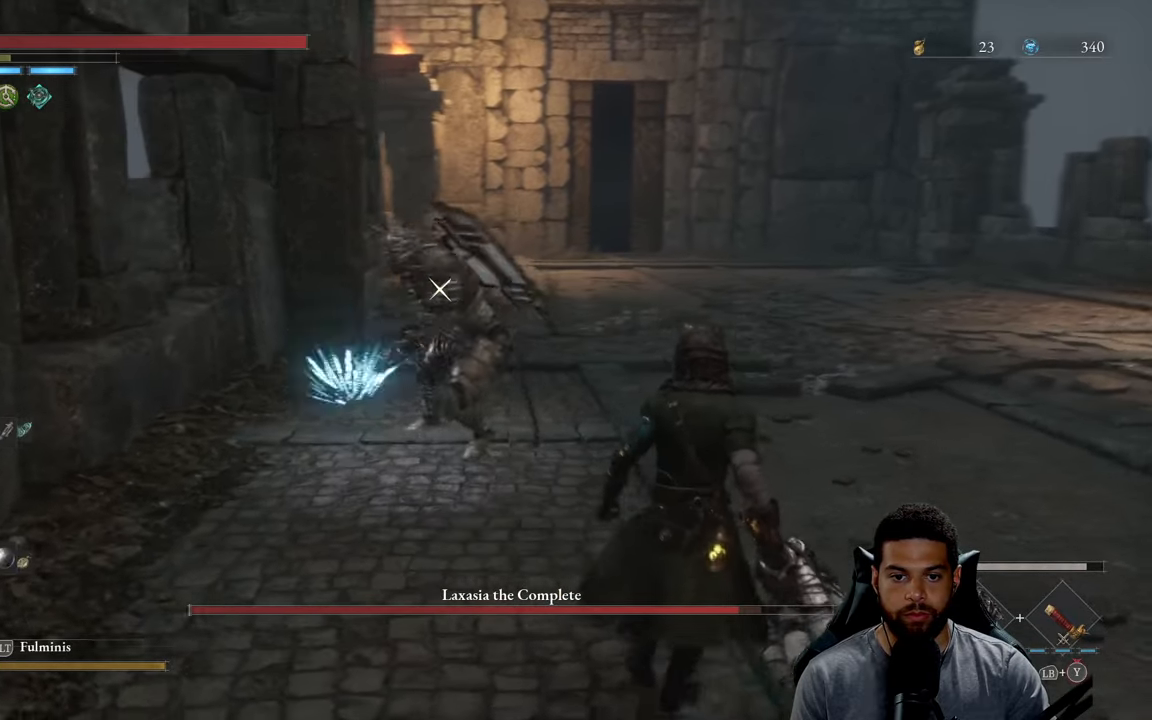
{"buttons": ["B"], "left_stick": "up-right", "right_stick": "center", "events": []}
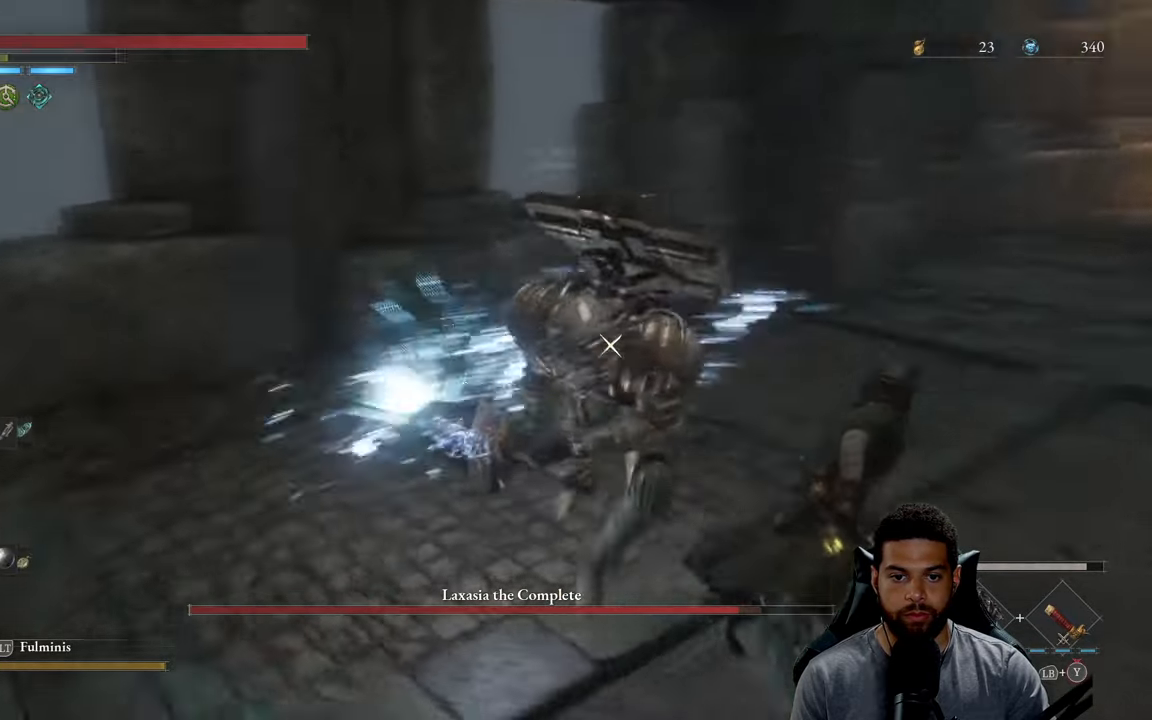
{"buttons": [], "left_stick": "right", "right_stick": "center", "events": [[283, "left_stick", "right"], [467, "B", "up"]]}
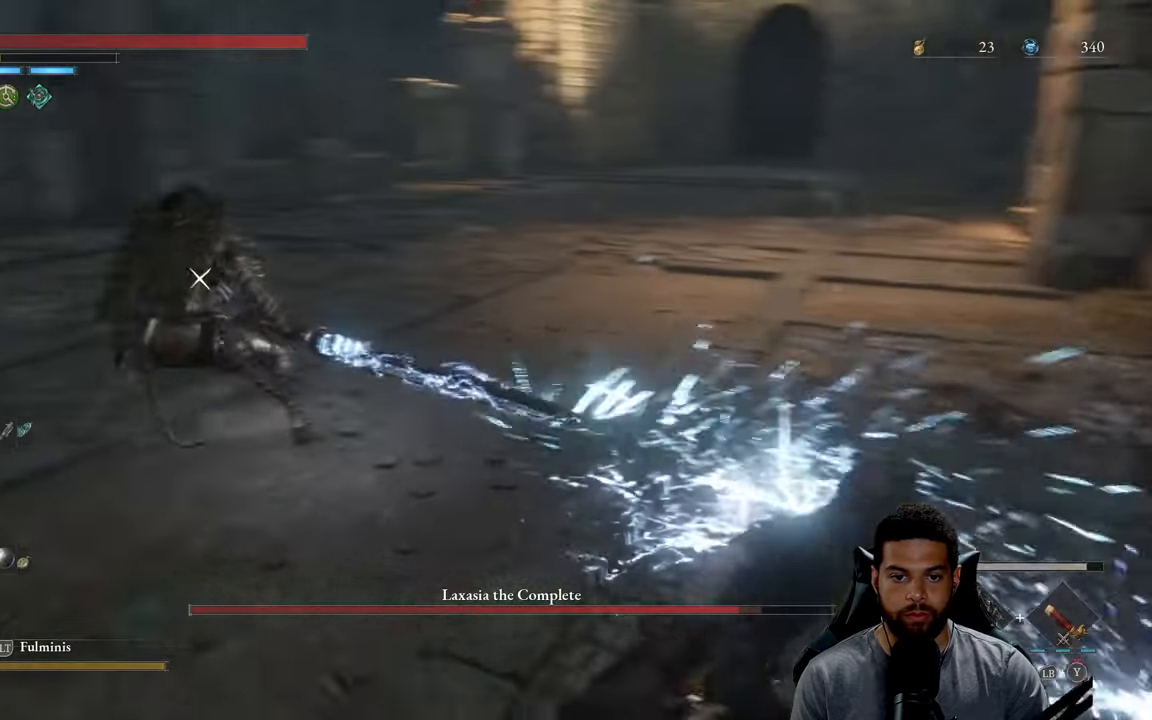
{"buttons": [], "left_stick": "up", "right_stick": "center", "events": [[33, "left_stick", "up"], [83, "left_stick", "up-left"], [483, "left_stick", "up"]]}